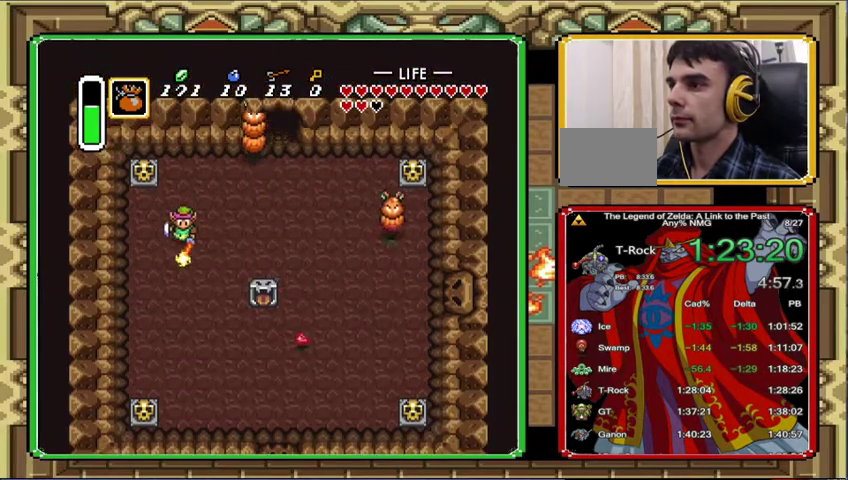
Gameplay with a controller (Nintendo layout); each line is a JSON object with the inputs held at the frame after it. "events" lists button and stick changes between this image and that frame as [ms after this image, input, new state], when the widget could be followed in between. Not read: A L3 R3.
{"buttons": ["DPAD_UP"], "events": [[33, "DPAD_LEFT", "up"], [100, "DPAD_LEFT", "down"], [200, "DPAD_LEFT", "up"]]}
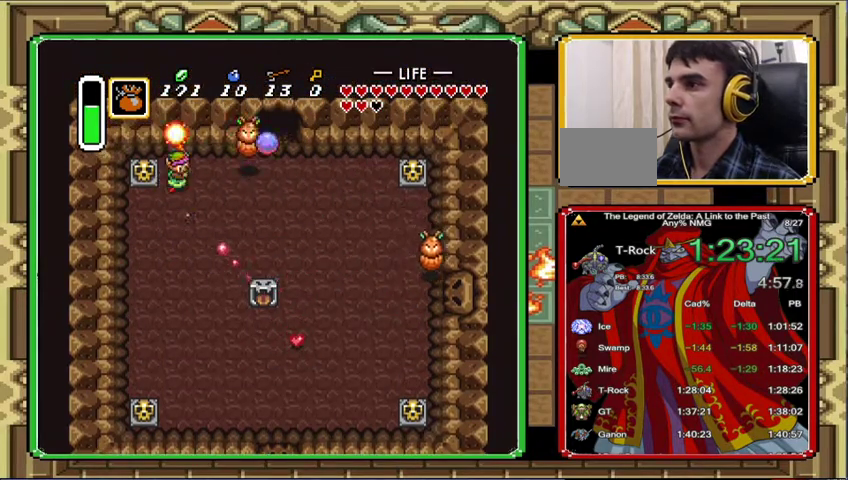
{"buttons": ["DPAD_RIGHT"], "events": [[67, "DPAD_UP", "up"], [300, "DPAD_RIGHT", "down"]]}
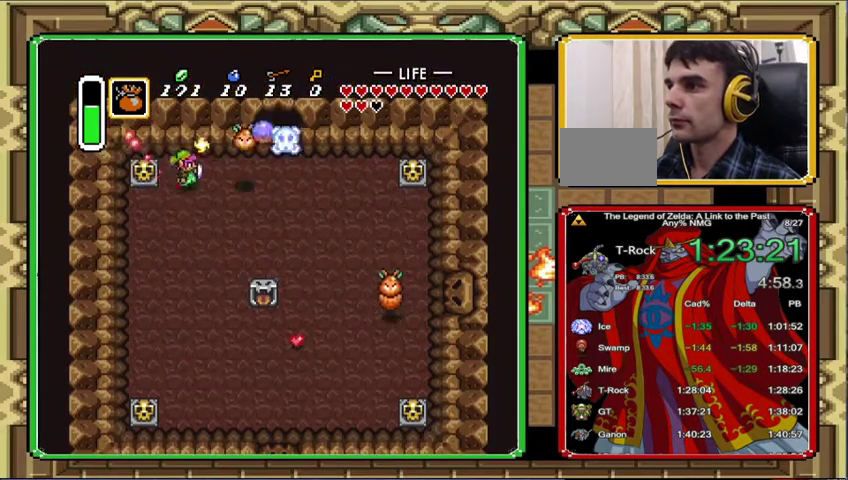
{"buttons": [], "events": [[233, "DPAD_RIGHT", "up"]]}
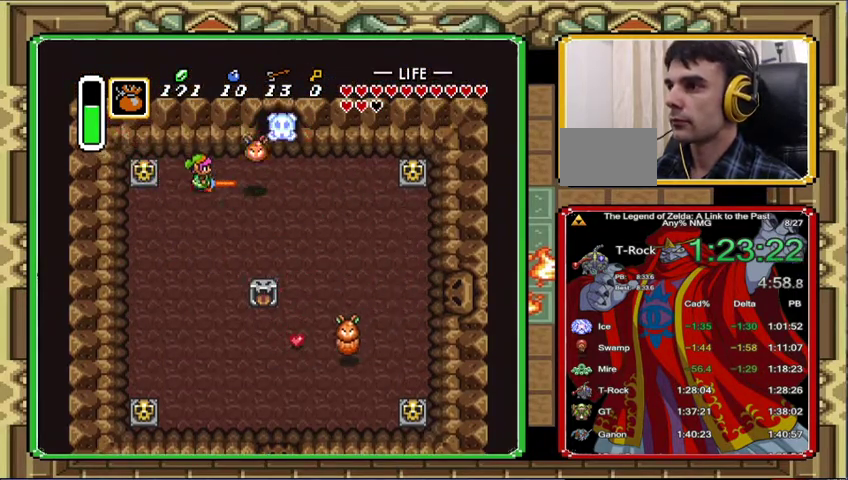
{"buttons": [], "events": [[100, "DPAD_DOWN", "down"], [233, "DPAD_RIGHT", "down"], [267, "DPAD_DOWN", "up"], [400, "DPAD_RIGHT", "up"]]}
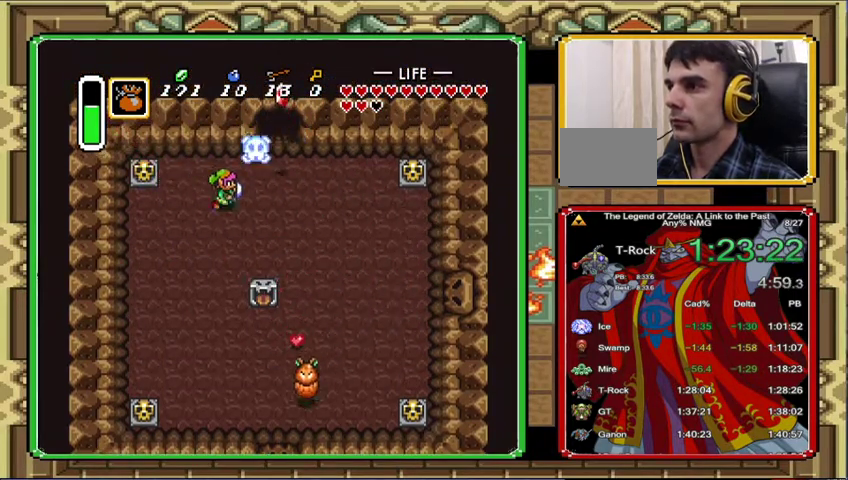
{"buttons": ["DPAD_DOWN", "DPAD_LEFT"], "events": [[67, "DPAD_RIGHT", "down"], [100, "DPAD_DOWN", "down"], [500, "DPAD_LEFT", "down"], [500, "DPAD_RIGHT", "up"]]}
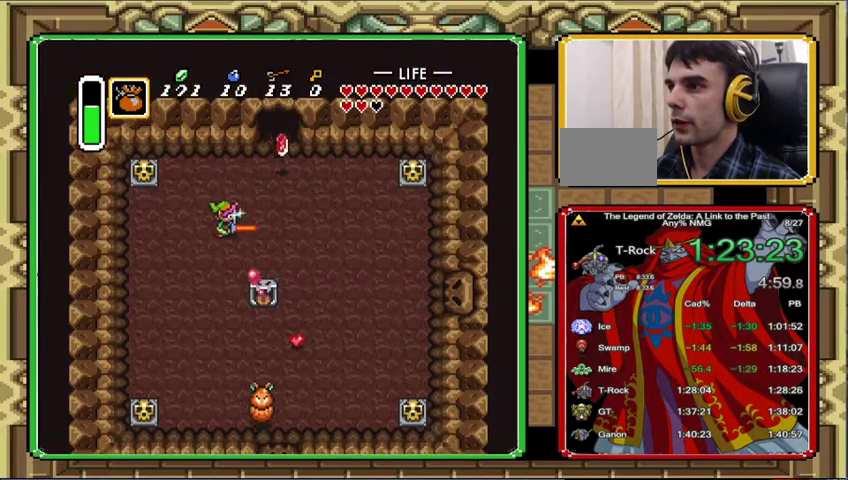
{"buttons": ["DPAD_DOWN", "DPAD_LEFT"], "events": []}
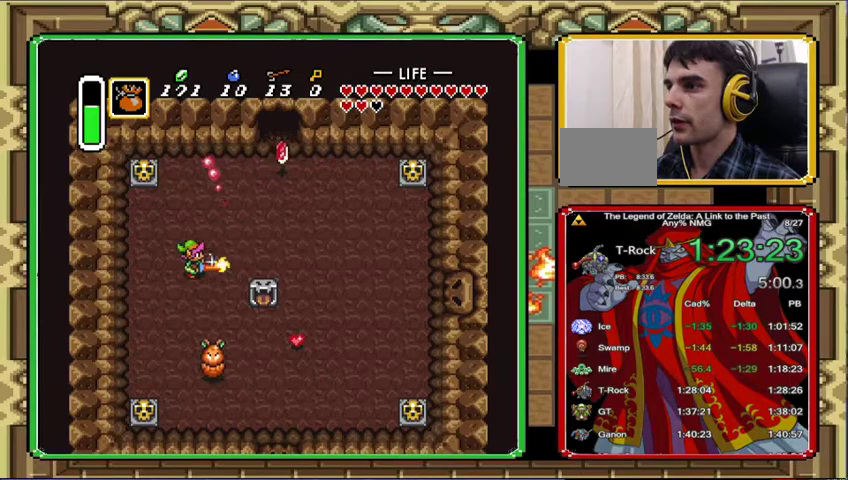
{"buttons": ["DPAD_DOWN", "DPAD_LEFT"], "events": [[67, "DPAD_LEFT", "up"], [67, "DPAD_RIGHT", "down"], [100, "DPAD_DOWN", "up"], [300, "DPAD_DOWN", "down"], [333, "DPAD_RIGHT", "up"], [433, "DPAD_LEFT", "down"]]}
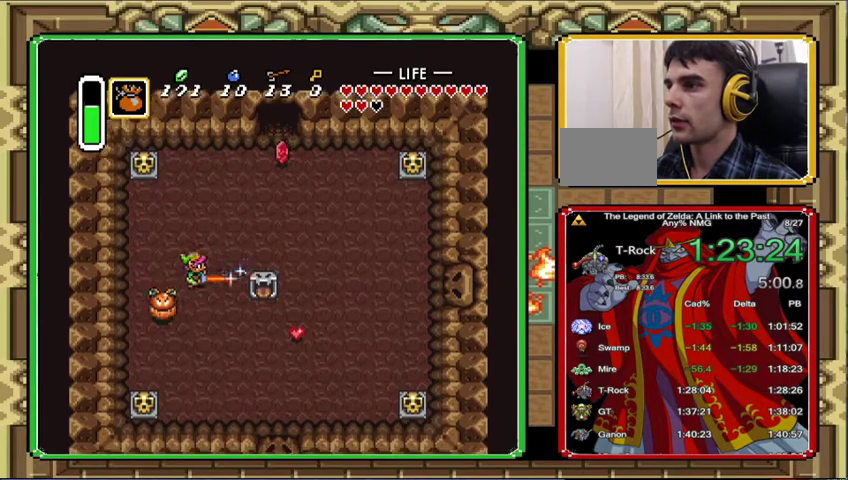
{"buttons": [], "events": [[33, "DPAD_DOWN", "up"], [100, "DPAD_UP", "down"], [167, "DPAD_LEFT", "up"], [167, "DPAD_RIGHT", "down"], [233, "DPAD_LEFT", "down"], [233, "DPAD_RIGHT", "up"], [300, "DPAD_UP", "up"], [333, "DPAD_LEFT", "up"]]}
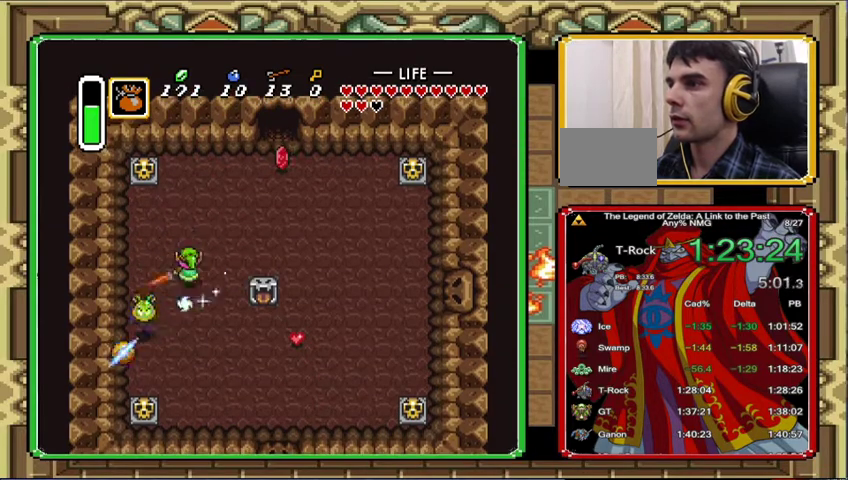
{"buttons": ["DPAD_UP"], "events": [[100, "DPAD_UP", "down"], [200, "DPAD_RIGHT", "down"], [467, "DPAD_RIGHT", "up"]]}
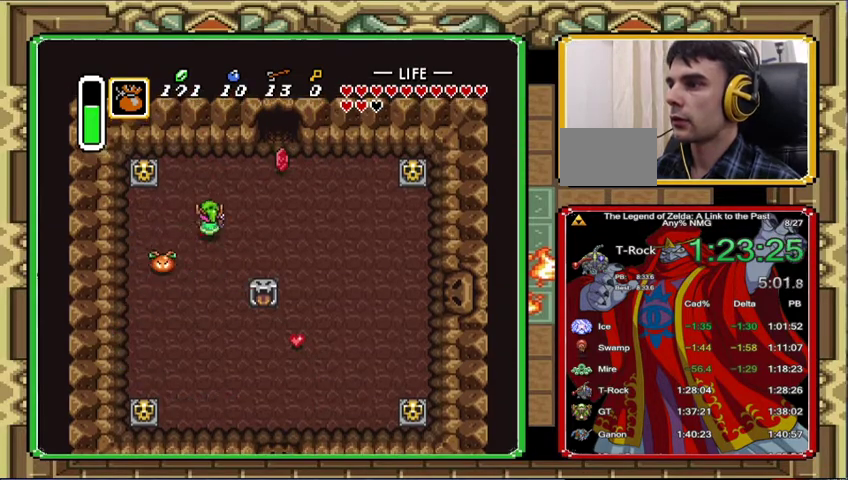
{"buttons": ["DPAD_RIGHT"], "events": [[33, "DPAD_RIGHT", "down"], [100, "DPAD_LEFT", "down"], [100, "DPAD_RIGHT", "up"], [167, "DPAD_LEFT", "up"], [167, "DPAD_UP", "up"], [500, "DPAD_RIGHT", "down"]]}
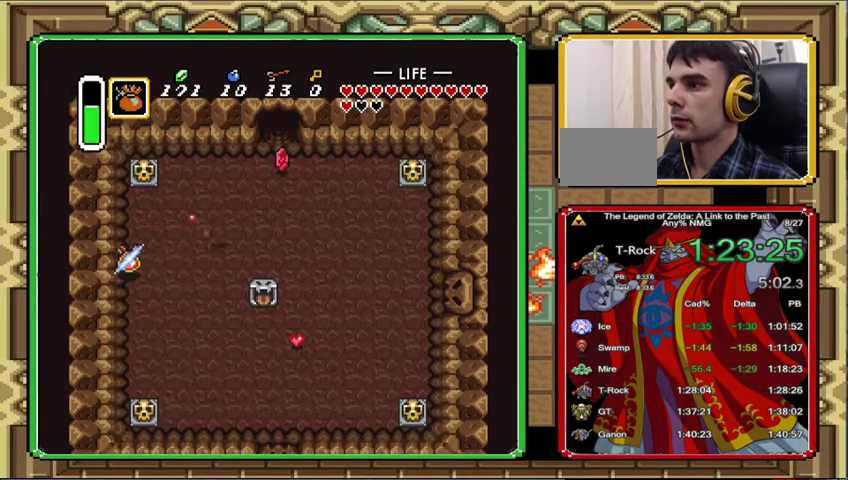
{"buttons": ["DPAD_RIGHT"], "events": [[200, "DPAD_DOWN", "down"], [200, "DPAD_RIGHT", "up"], [300, "DPAD_DOWN", "up"], [300, "DPAD_RIGHT", "down"]]}
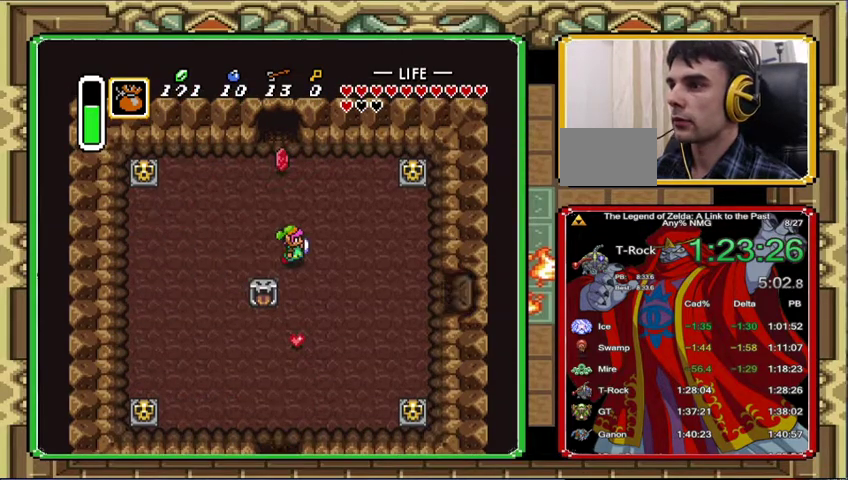
{"buttons": ["DPAD_DOWN"], "events": [[67, "DPAD_DOWN", "down"], [167, "DPAD_RIGHT", "up"]]}
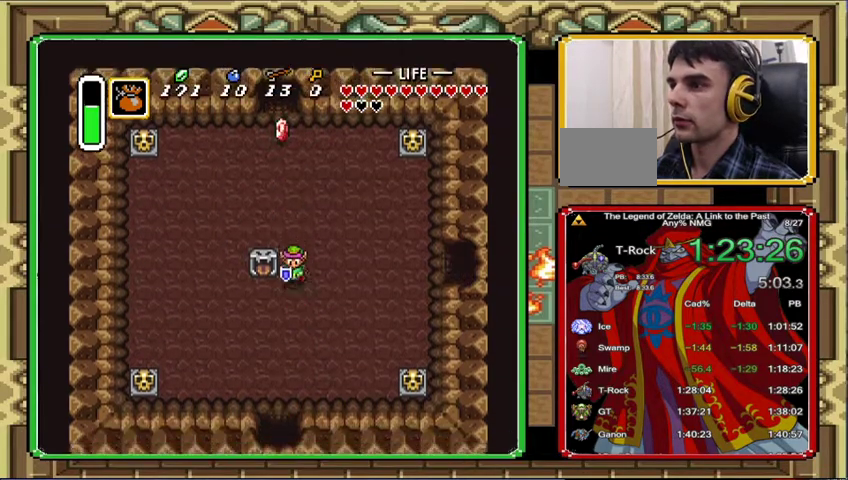
{"buttons": ["DPAD_DOWN", "DPAD_LEFT"], "events": [[133, "DPAD_RIGHT", "down"], [233, "DPAD_DOWN", "up"], [433, "DPAD_DOWN", "down"], [467, "DPAD_LEFT", "down"], [467, "DPAD_RIGHT", "up"]]}
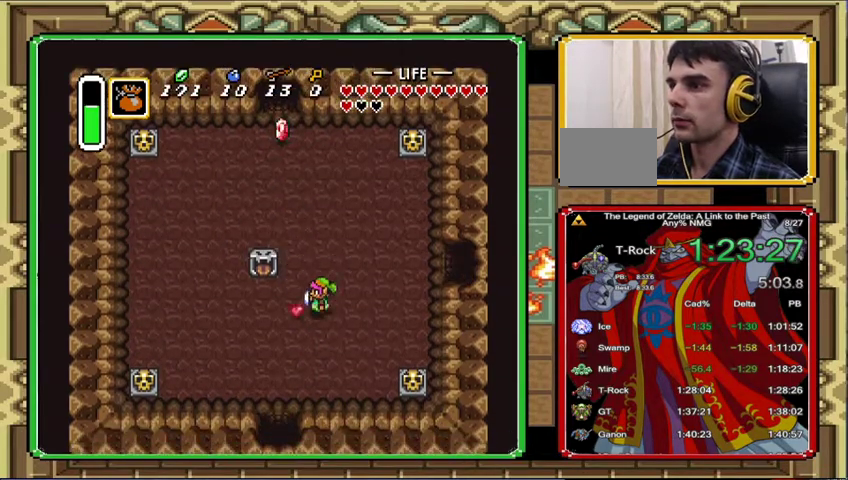
{"buttons": ["DPAD_UP", "DPAD_RIGHT"], "events": [[233, "DPAD_DOWN", "up"], [233, "DPAD_LEFT", "up"], [233, "DPAD_RIGHT", "down"], [267, "DPAD_UP", "down"]]}
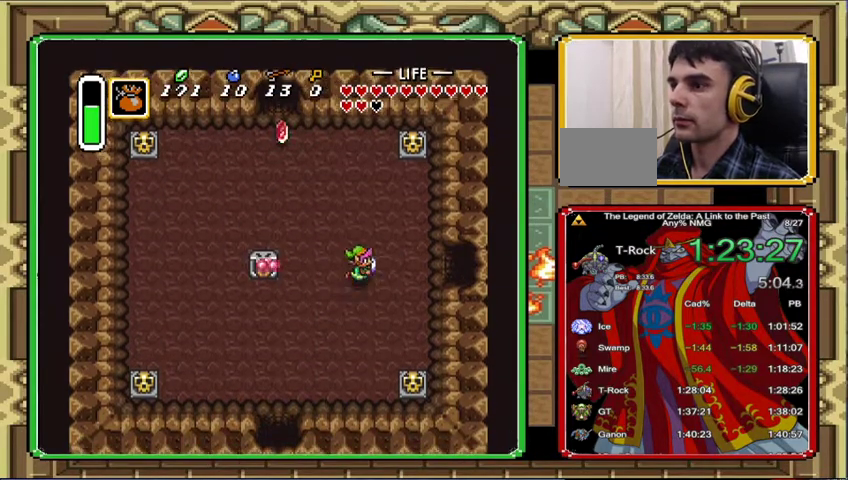
{"buttons": ["DPAD_RIGHT"], "events": [[200, "DPAD_UP", "up"]]}
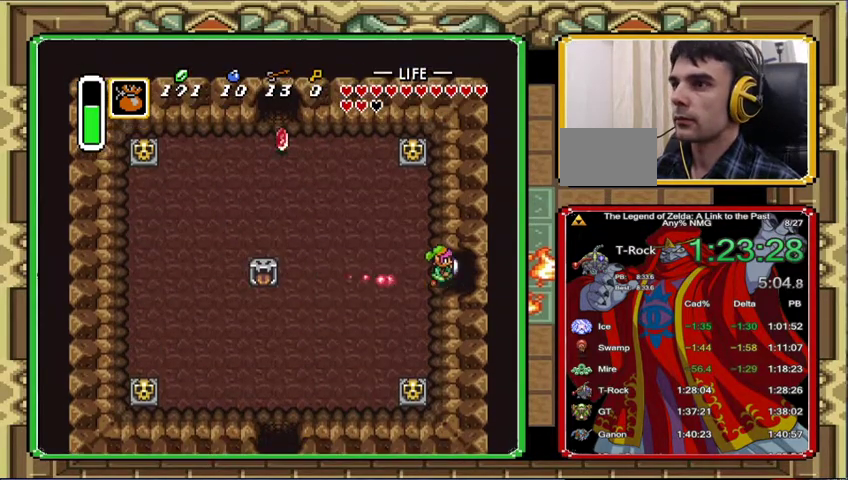
{"buttons": ["DPAD_RIGHT"], "events": []}
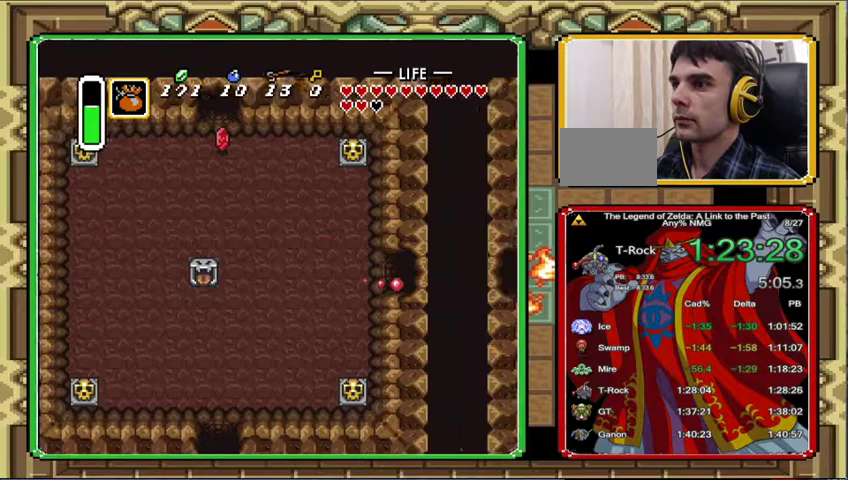
{"buttons": ["DPAD_RIGHT"], "events": [[267, "DPAD_RIGHT", "up"], [433, "DPAD_RIGHT", "down"]]}
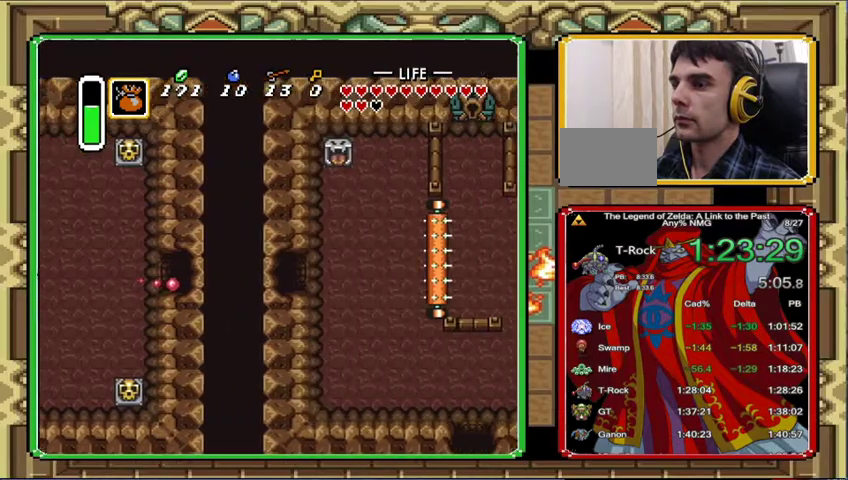
{"buttons": ["DPAD_RIGHT"], "events": []}
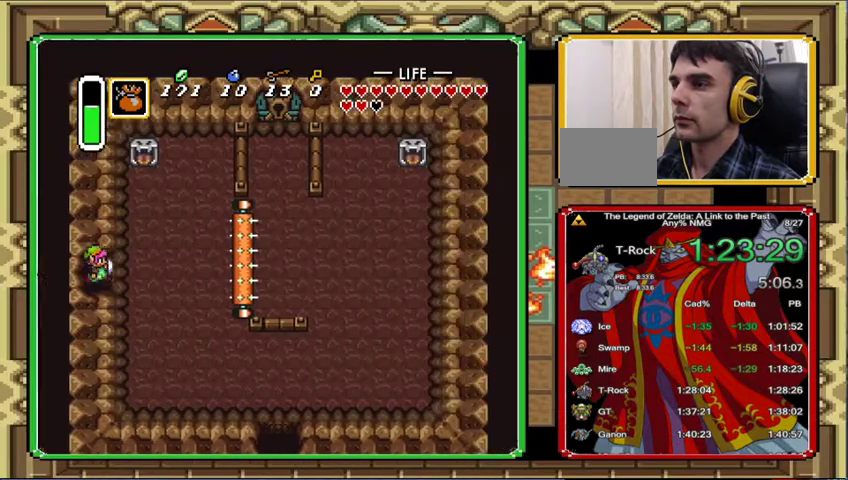
{"buttons": ["DPAD_RIGHT"], "events": []}
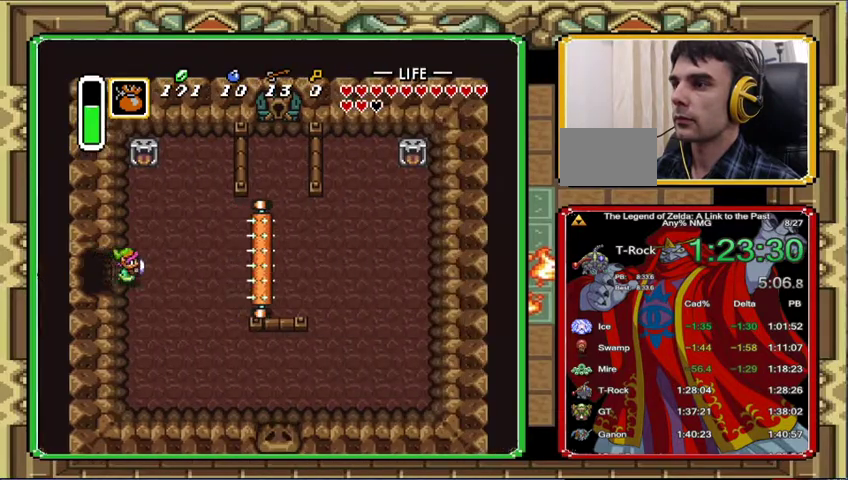
{"buttons": ["DPAD_UP", "DPAD_RIGHT"], "events": [[400, "DPAD_UP", "down"]]}
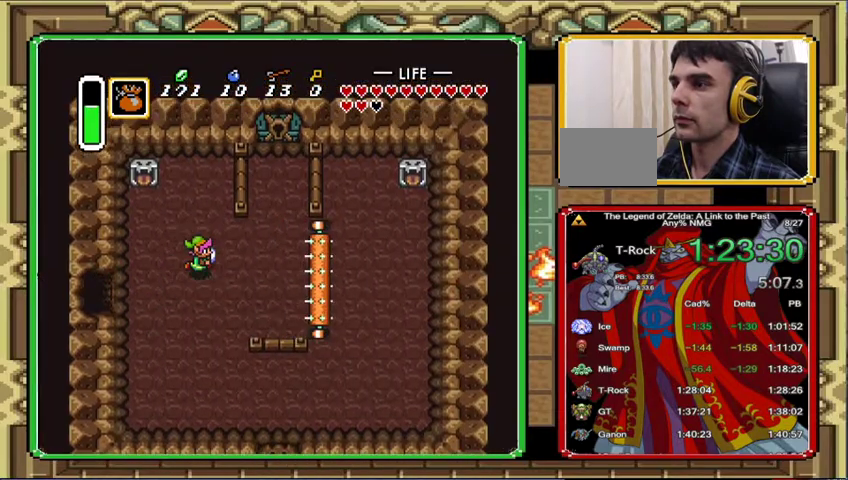
{"buttons": ["DPAD_RIGHT"], "events": [[267, "DPAD_UP", "up"]]}
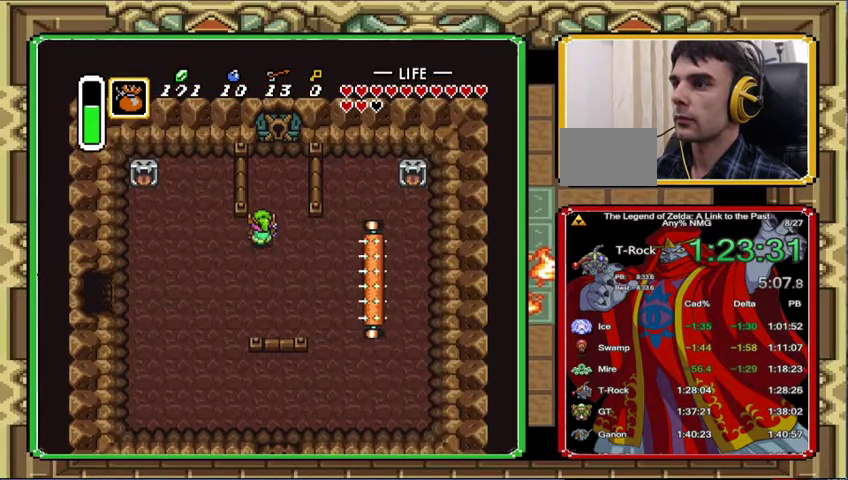
{"buttons": ["DPAD_UP"], "events": [[33, "DPAD_UP", "down"], [100, "DPAD_RIGHT", "up"], [400, "DPAD_RIGHT", "down"], [500, "DPAD_RIGHT", "up"]]}
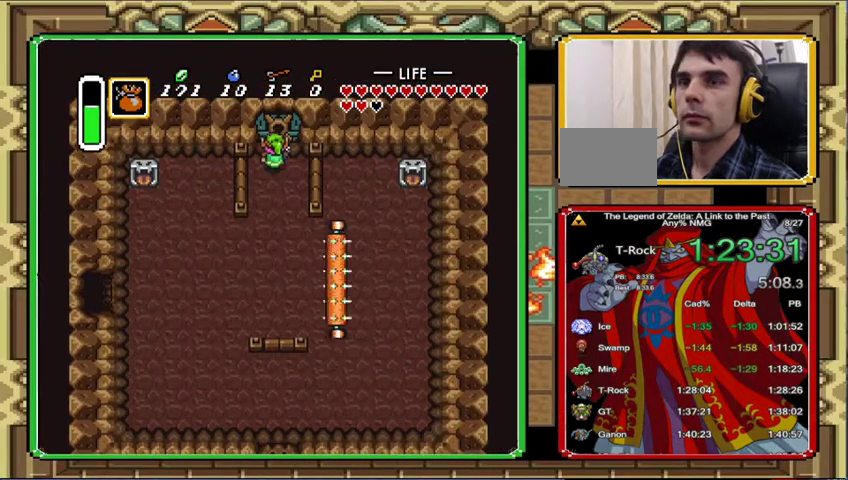
{"buttons": ["DPAD_UP"], "events": [[167, "DPAD_RIGHT", "down"], [233, "DPAD_RIGHT", "up"]]}
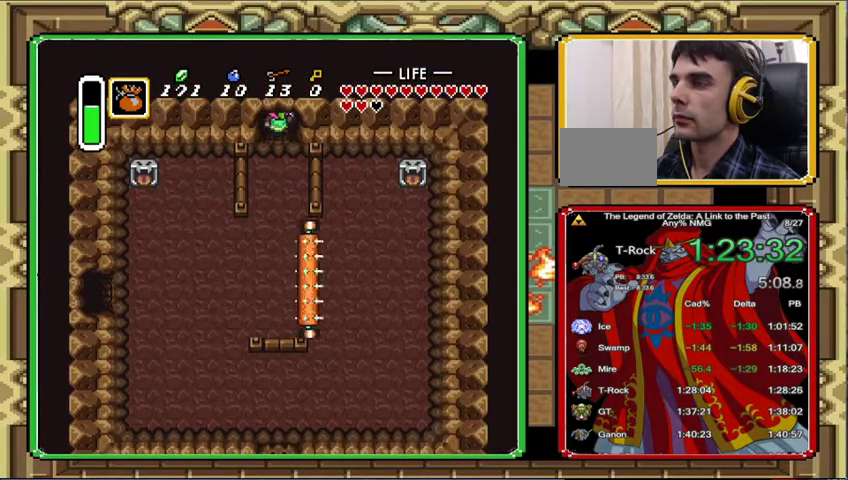
{"buttons": ["DPAD_UP"], "events": []}
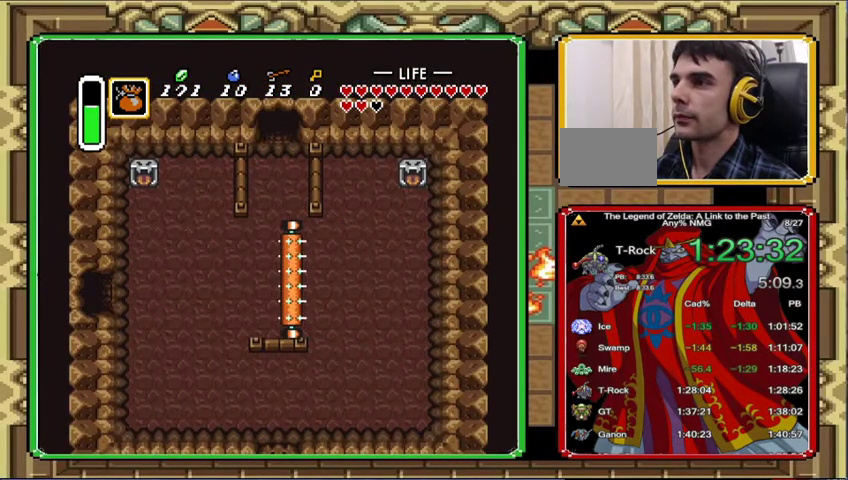
{"buttons": ["DPAD_UP"], "events": [[200, "DPAD_UP", "up"], [433, "DPAD_UP", "down"]]}
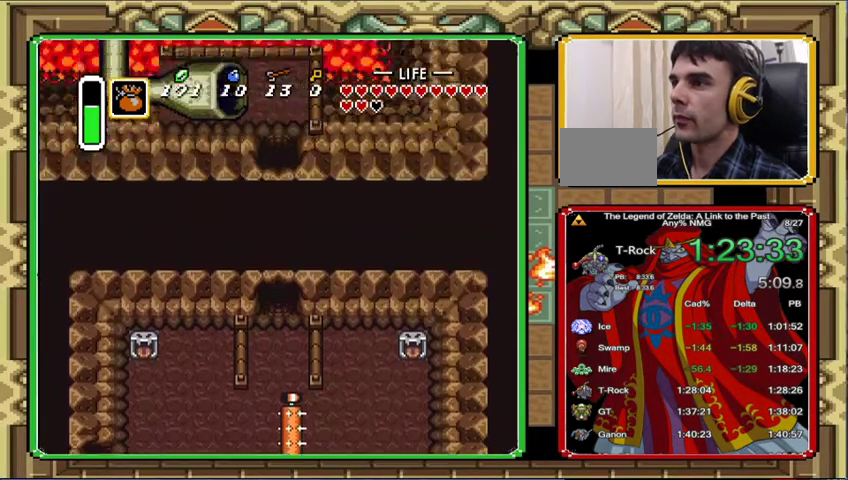
{"buttons": ["DPAD_UP"], "events": []}
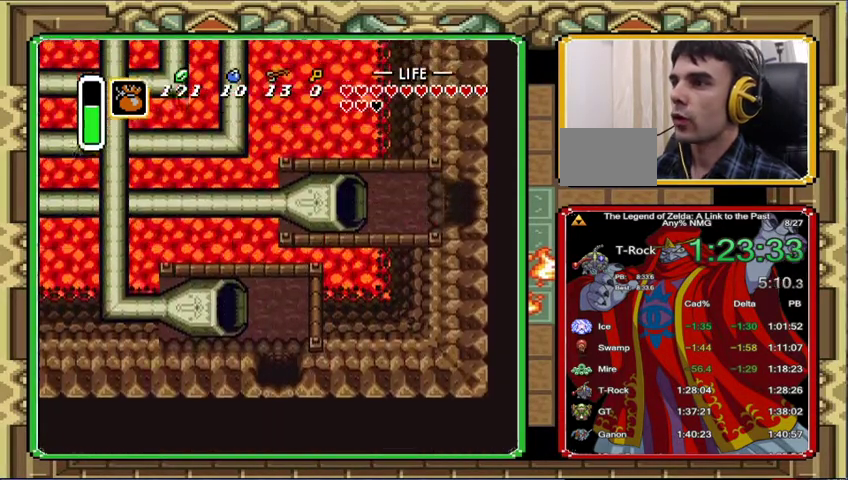
{"buttons": ["DPAD_UP"], "events": []}
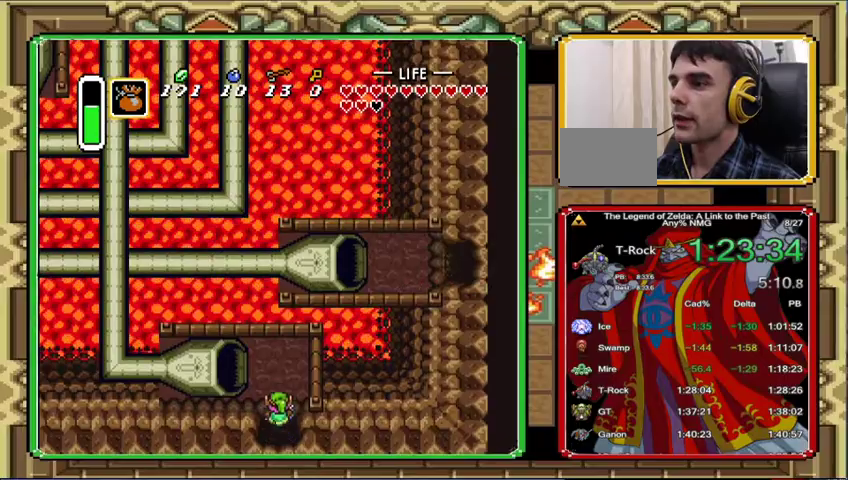
{"buttons": ["DPAD_UP", "DPAD_LEFT"], "events": [[200, "DPAD_LEFT", "down"]]}
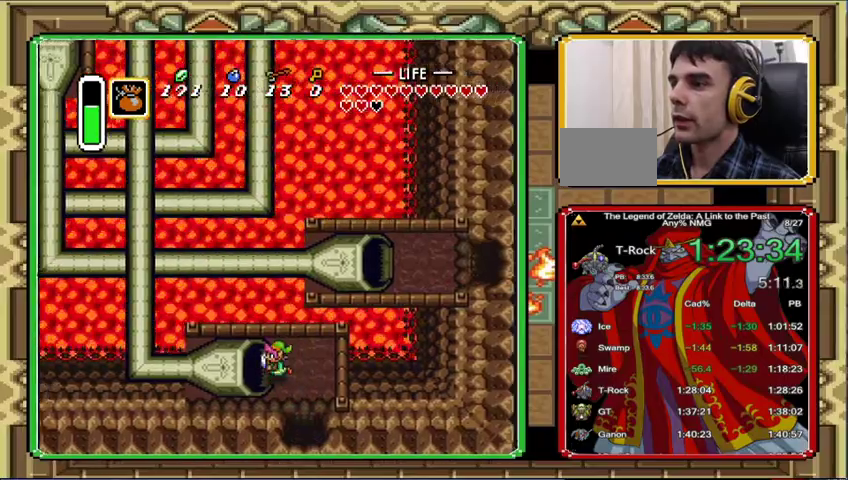
{"buttons": ["DPAD_LEFT"], "events": [[33, "DPAD_UP", "up"]]}
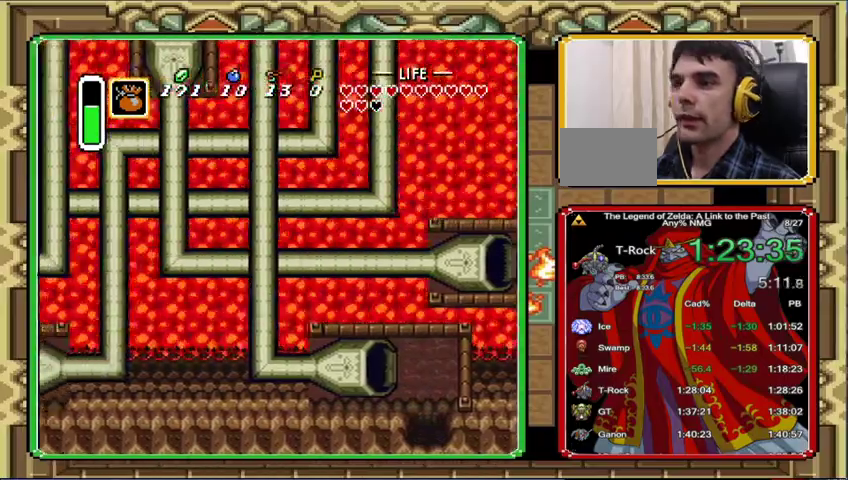
{"buttons": ["DPAD_UP"], "events": [[367, "DPAD_LEFT", "up"], [467, "DPAD_UP", "down"]]}
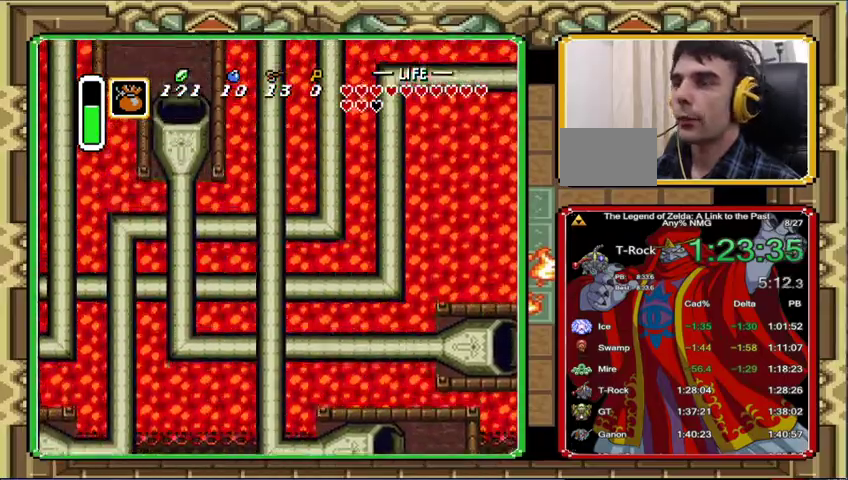
{"buttons": ["DPAD_UP"], "events": [[233, "DPAD_UP", "up"], [333, "DPAD_UP", "down"]]}